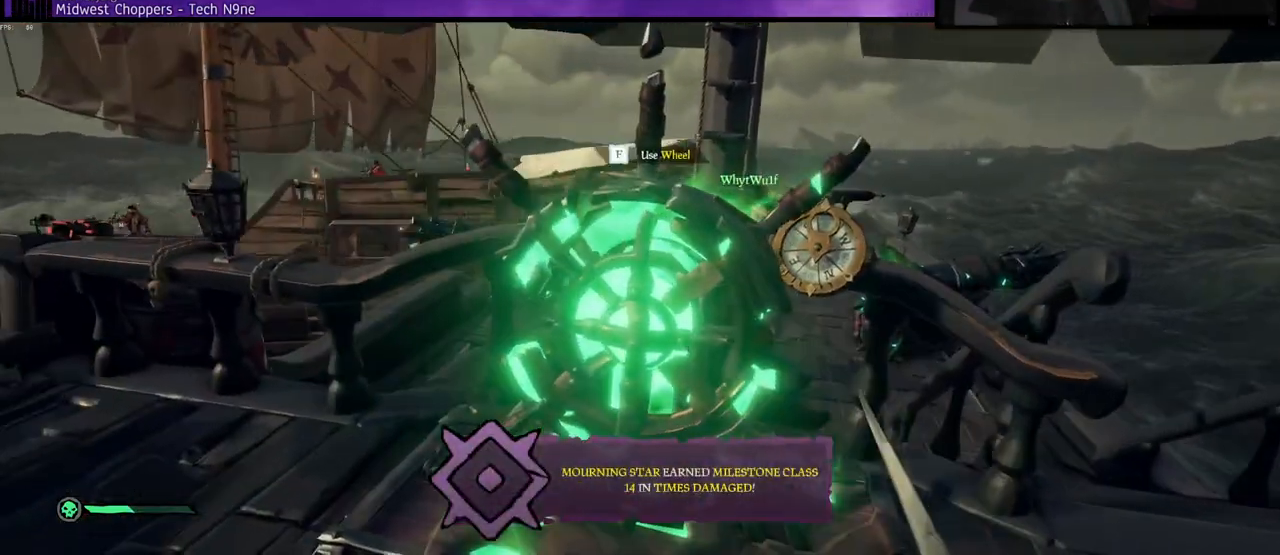
Gameplay with keyboard; each line is a JSON object with the keys held at the frame after it. "events" lists presses ("down") and releases ("up") of "a", "c", "caps_lock", "d", "e", "f", "q", "r", "s", "shift", "space", "w", "x" and "z" between this image and that frame as [ms after this image, input, new state], when the widget could be followed in between. No other keys are recorded. Mouse input is not recorded.
{"keys": ["d", "w"], "events": [[150, "w", "down"], [450, "d", "down"]]}
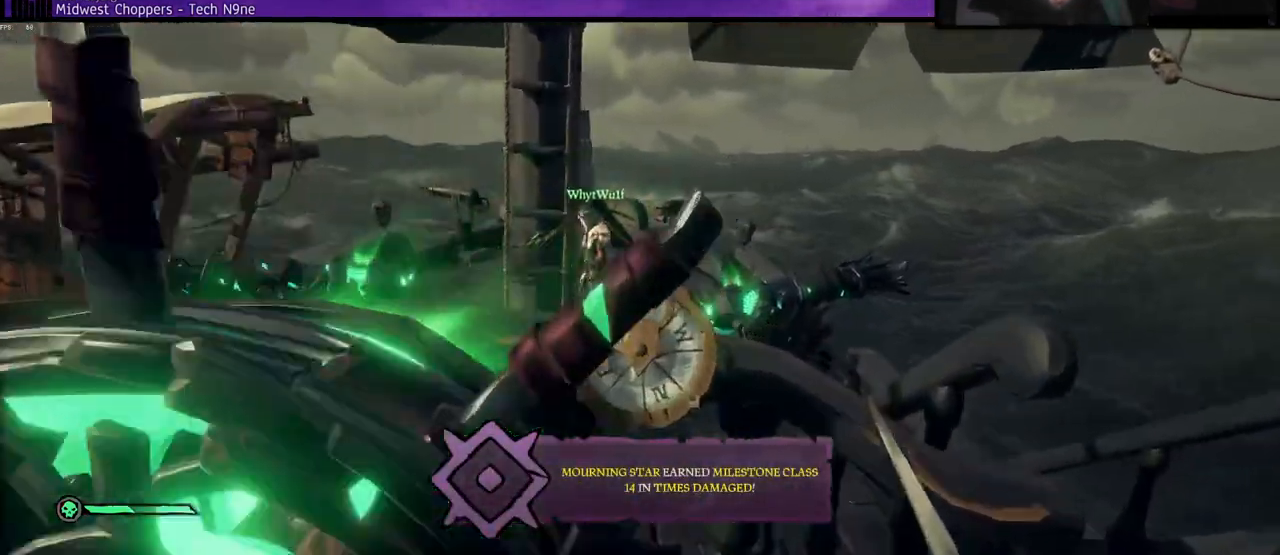
{"keys": ["a"]}
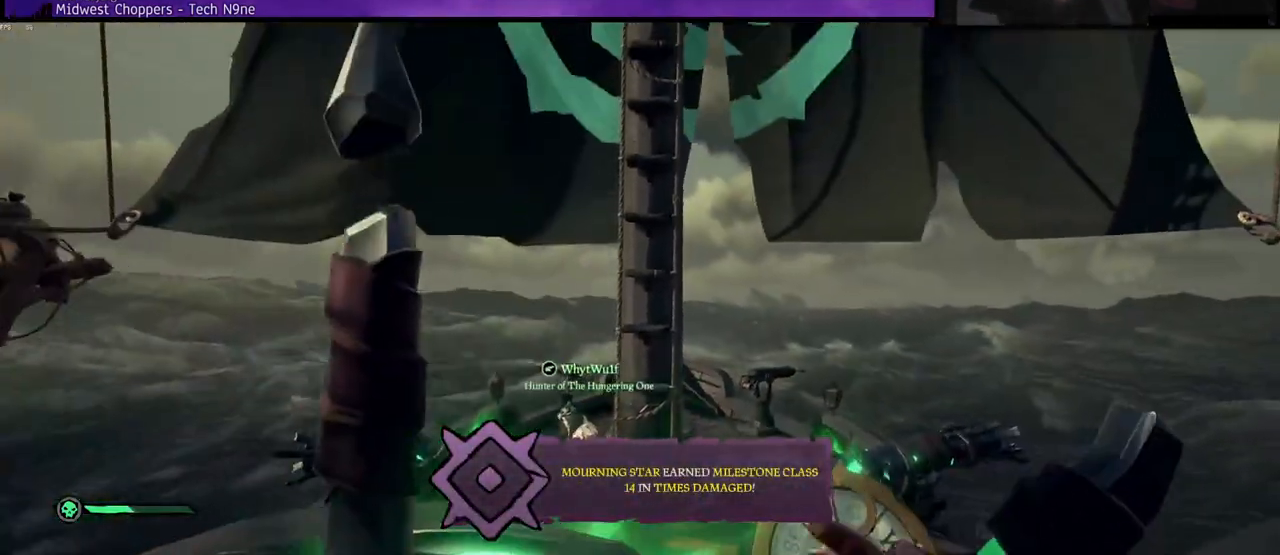
{"keys": ["a"], "events": []}
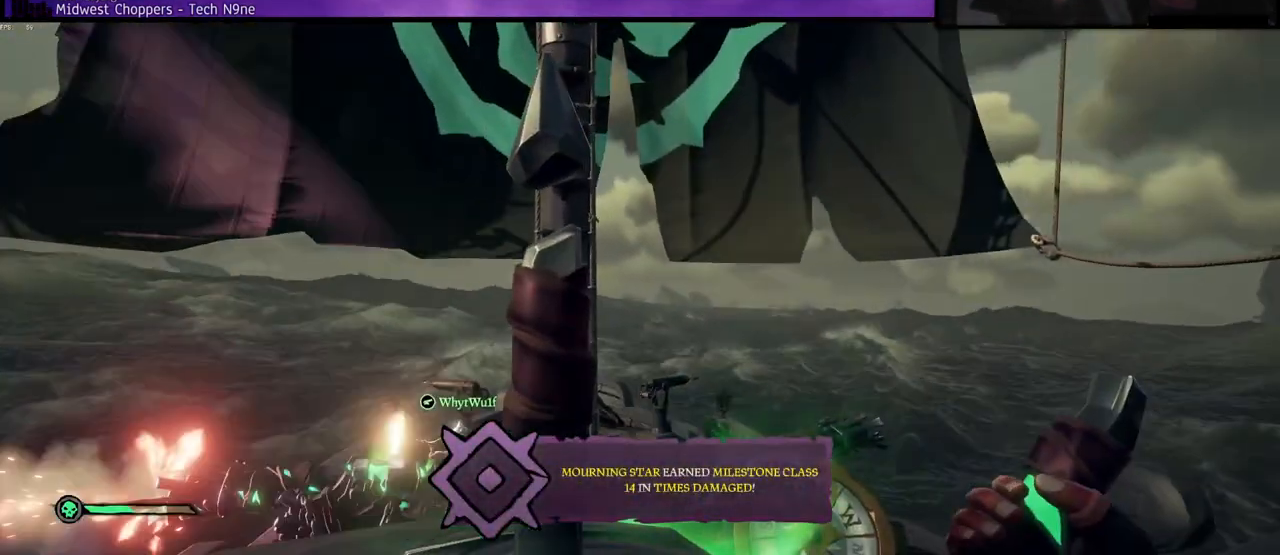
{"keys": [], "events": [[183, "f", "down"], [250, "f", "up"], [483, "a", "up"]]}
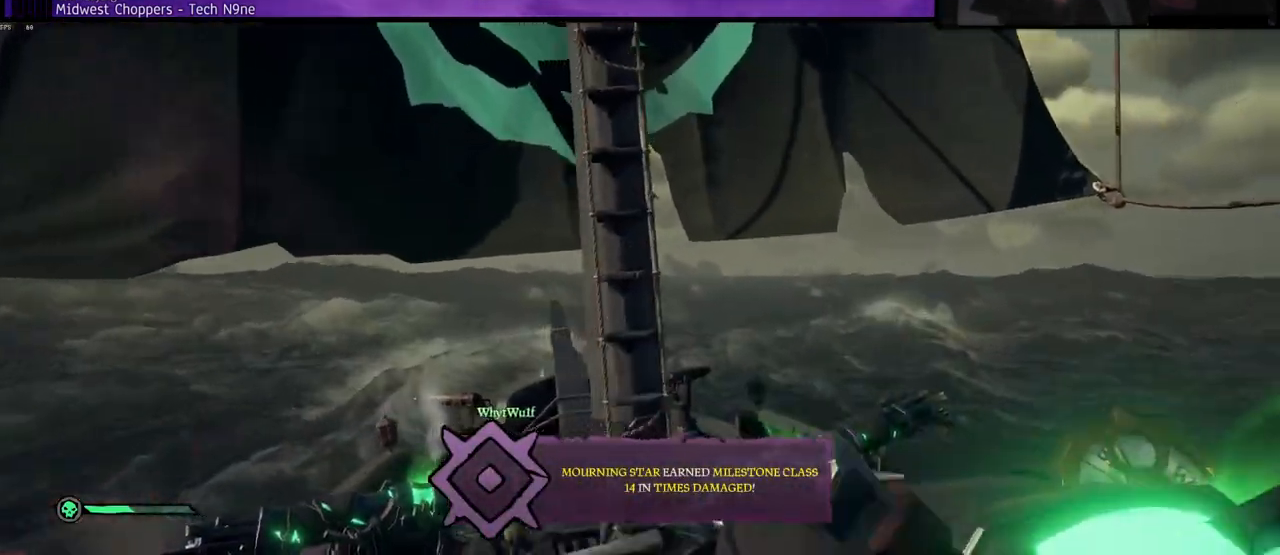
{"keys": ["w"], "events": [[83, "d", "down"], [183, "w", "down"], [283, "d", "up"]]}
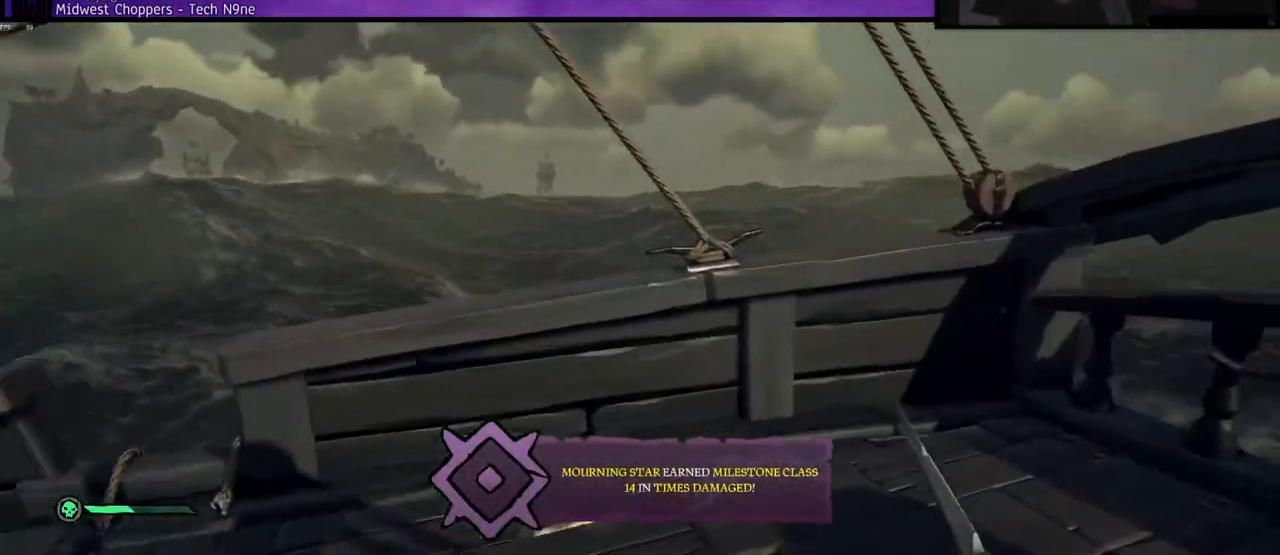
{"keys": ["w"], "events": [[250, "f", "down"], [350, "f", "up"]]}
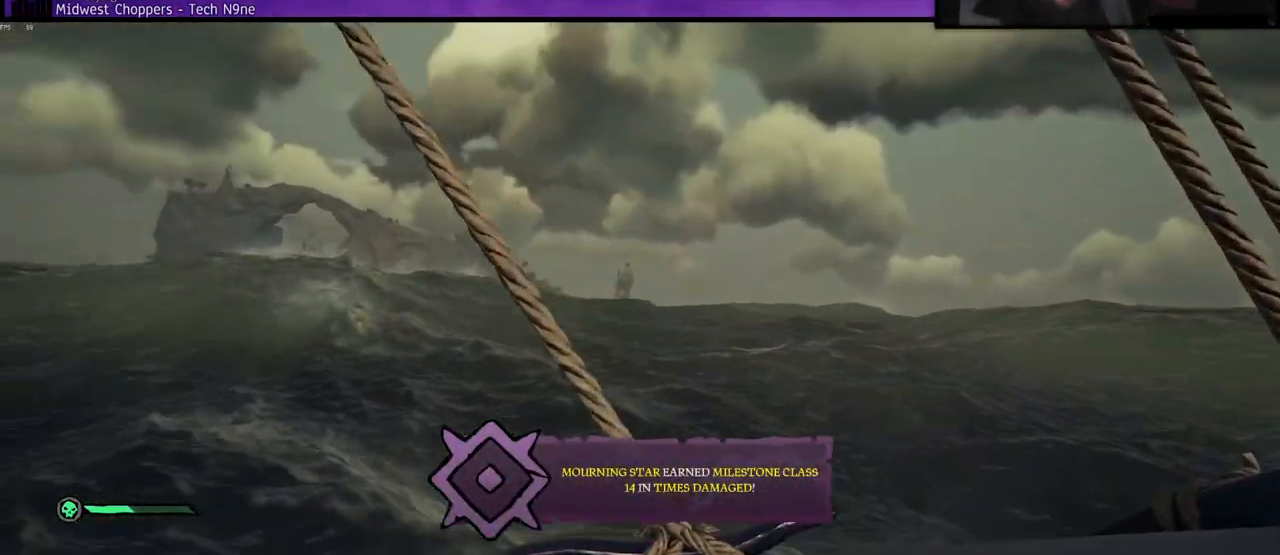
{"keys": ["w"], "events": []}
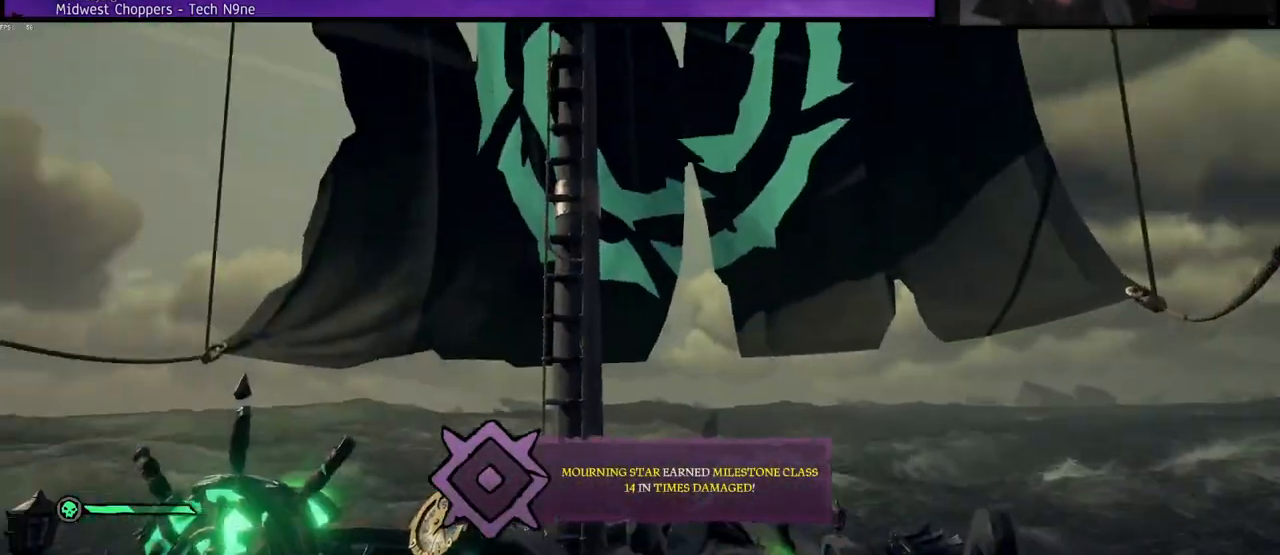
{"keys": ["w"], "events": []}
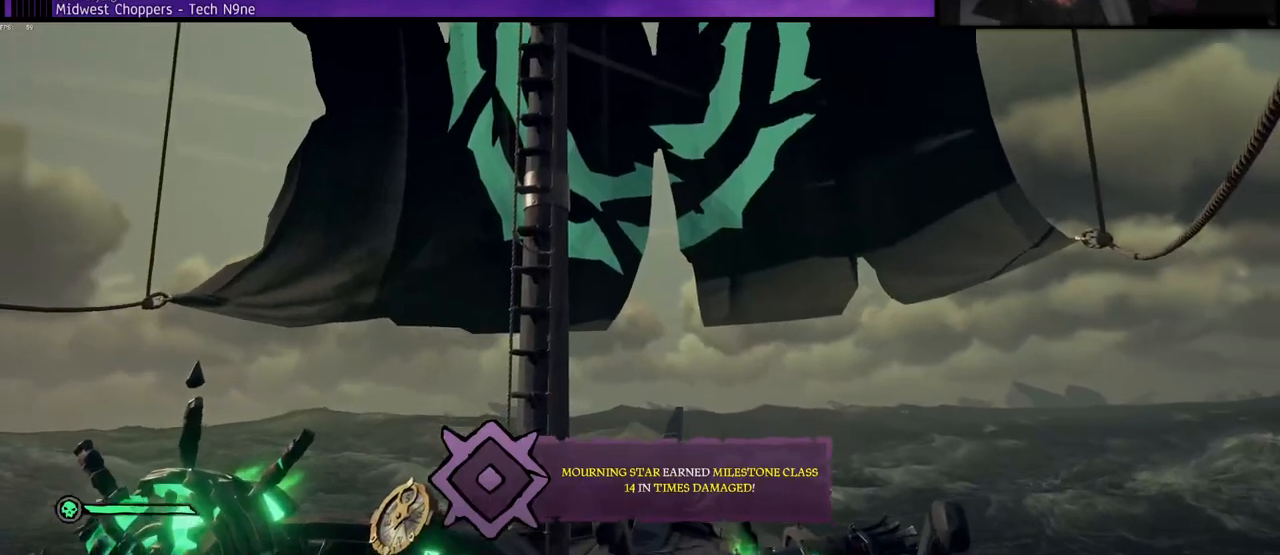
{"keys": ["w"], "events": []}
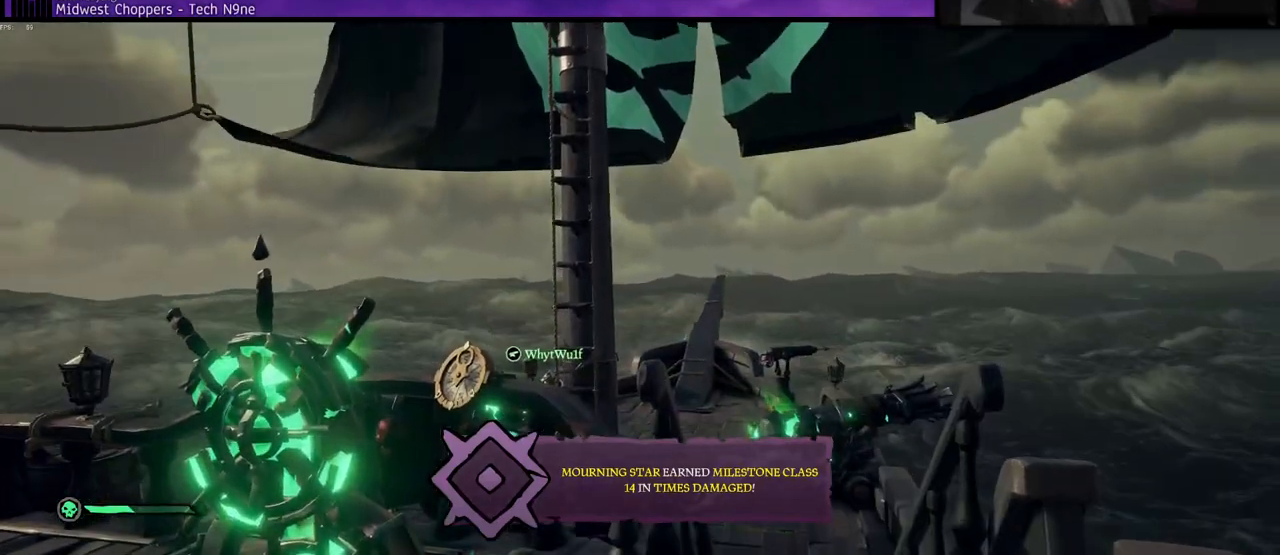
{"keys": ["w"], "events": []}
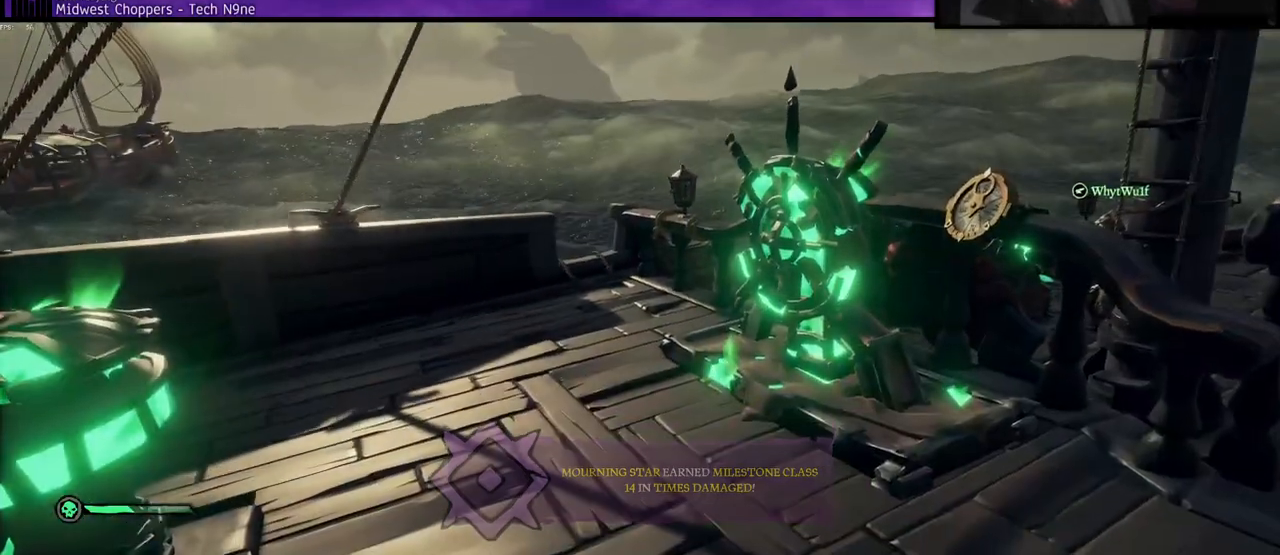
{"keys": ["w"], "events": []}
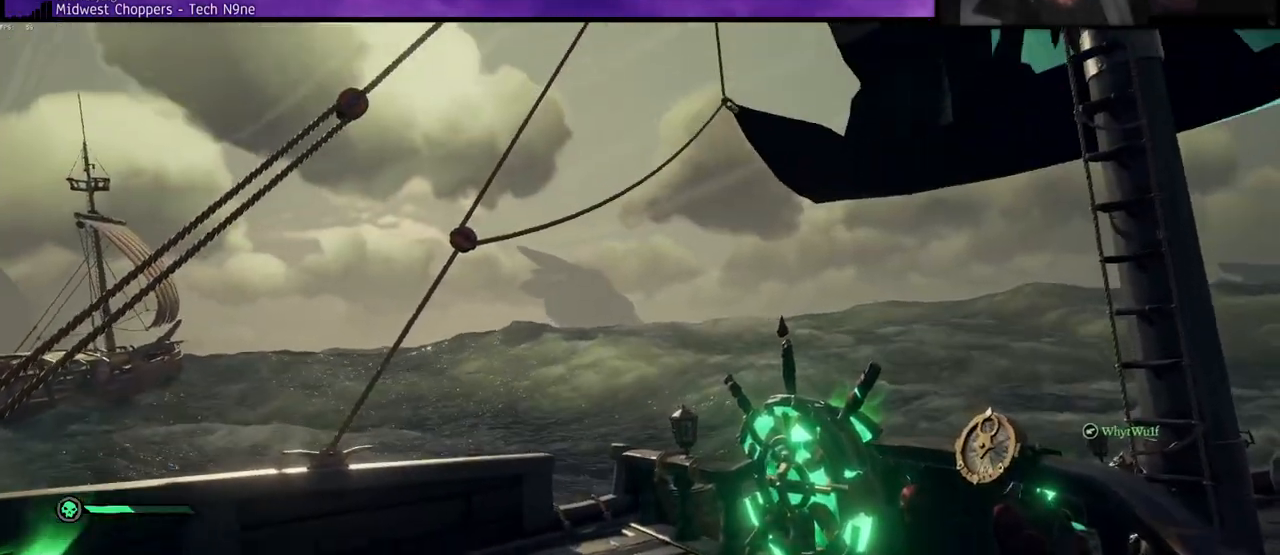
{"keys": ["w"], "events": []}
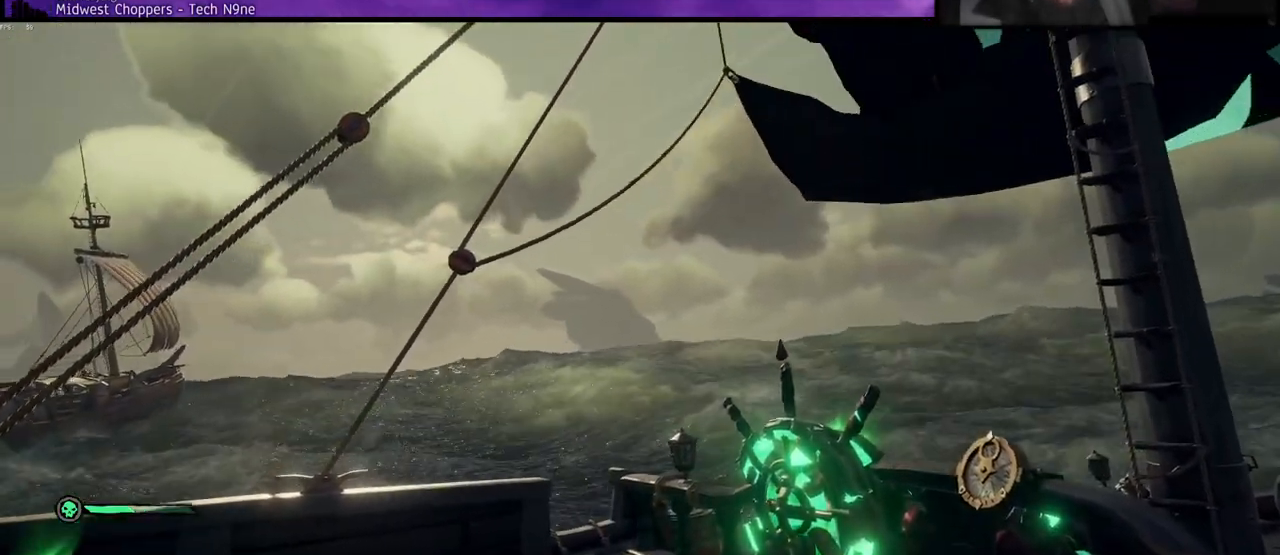
{"keys": ["w"], "events": []}
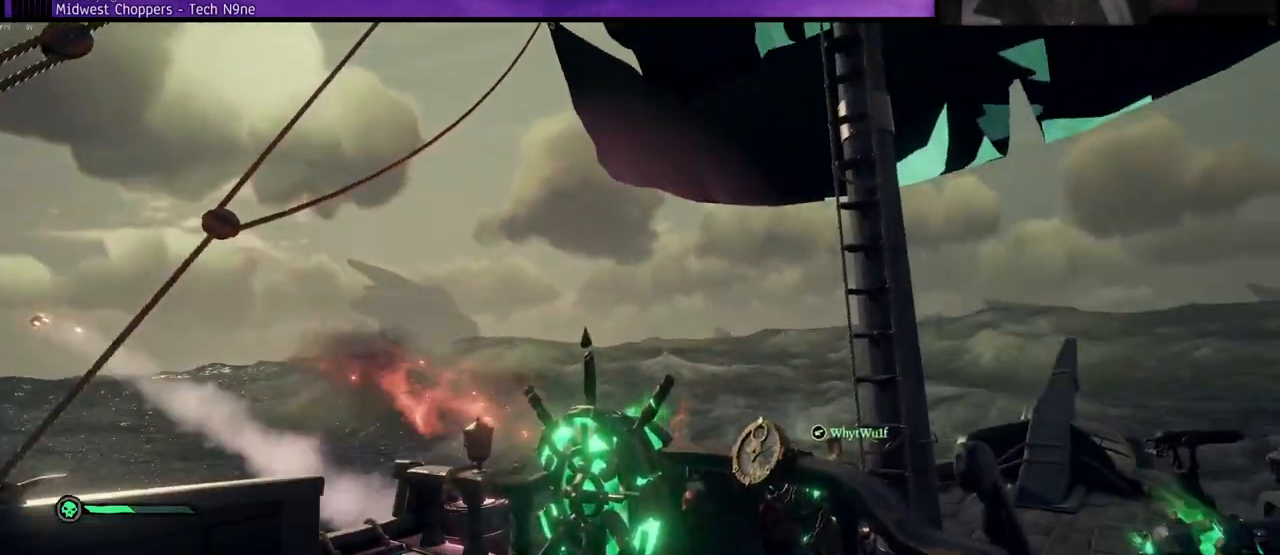
{"keys": ["w"], "events": []}
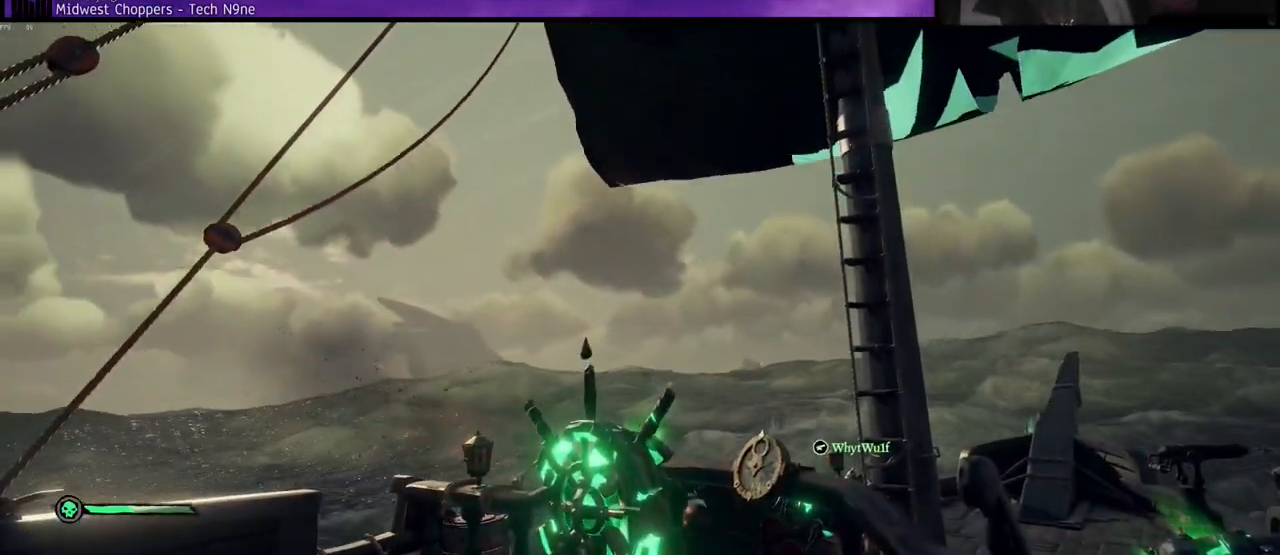
{"keys": [], "events": [[200, "f", "down"], [317, "w", "up"], [367, "f", "up"]]}